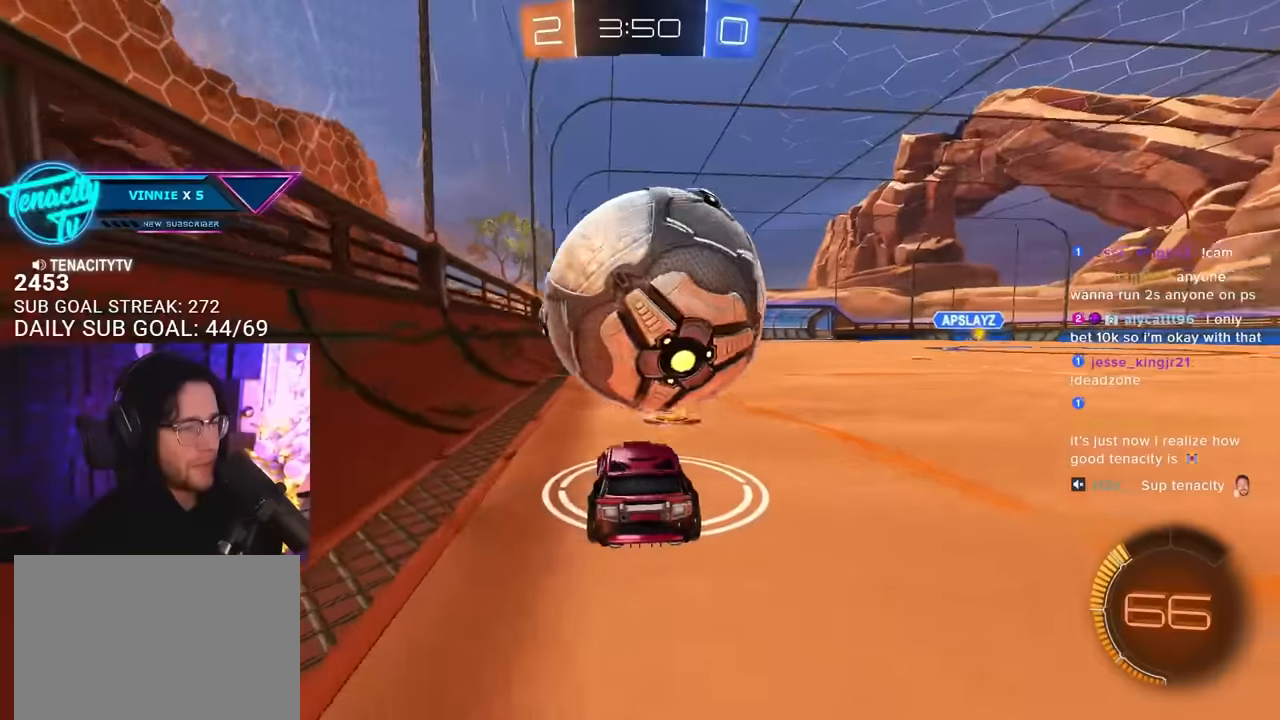
Gameplay with a controller (PlayStation layout); each line is a JSON object with the inputs held at the frame after it. "events" lists button and stick changes between this image and that frame as [ms after this image, input, new state], when the widget could be followed in between. Not read: START.
{"buttons": ["R2"], "left_stick": "center", "right_stick": "center", "events": [[16, "left_stick", "center"]]}
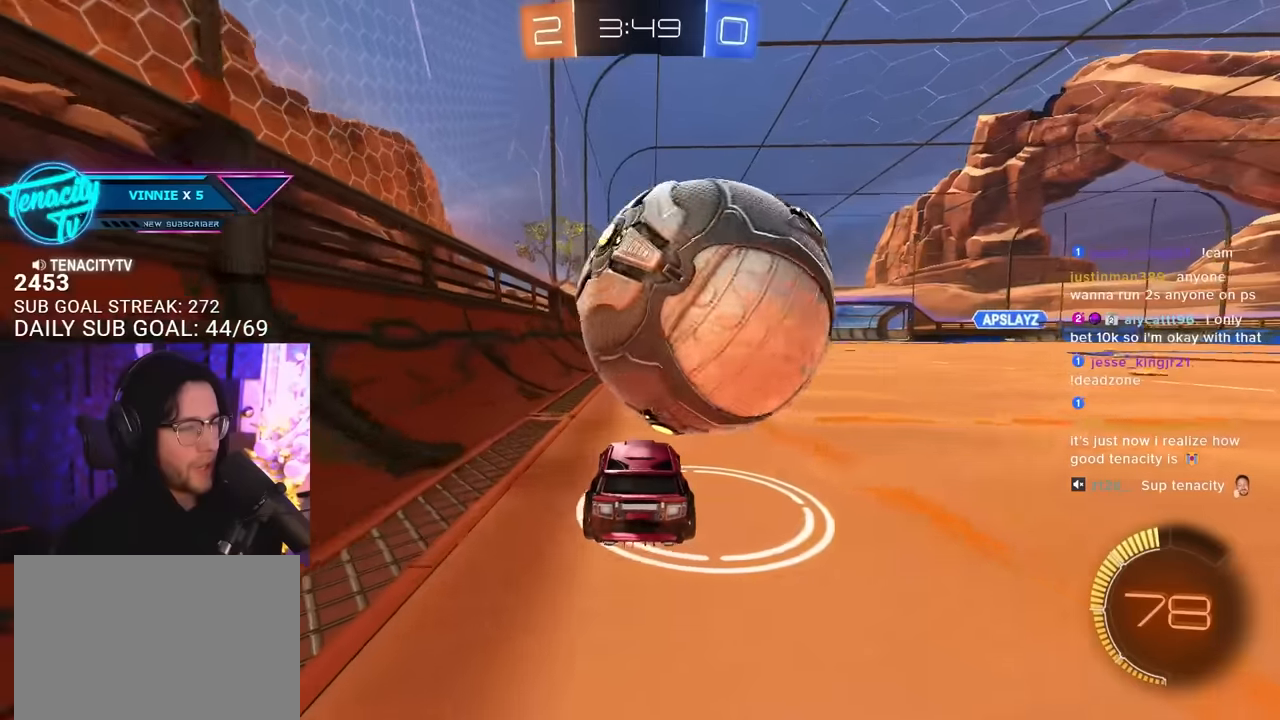
{"buttons": ["R2"], "left_stick": "right", "right_stick": "center", "events": [[67, "R2", "up"], [100, "left_stick", "right"], [284, "R2", "down"], [284, "left_stick", "center"], [434, "left_stick", "right"]]}
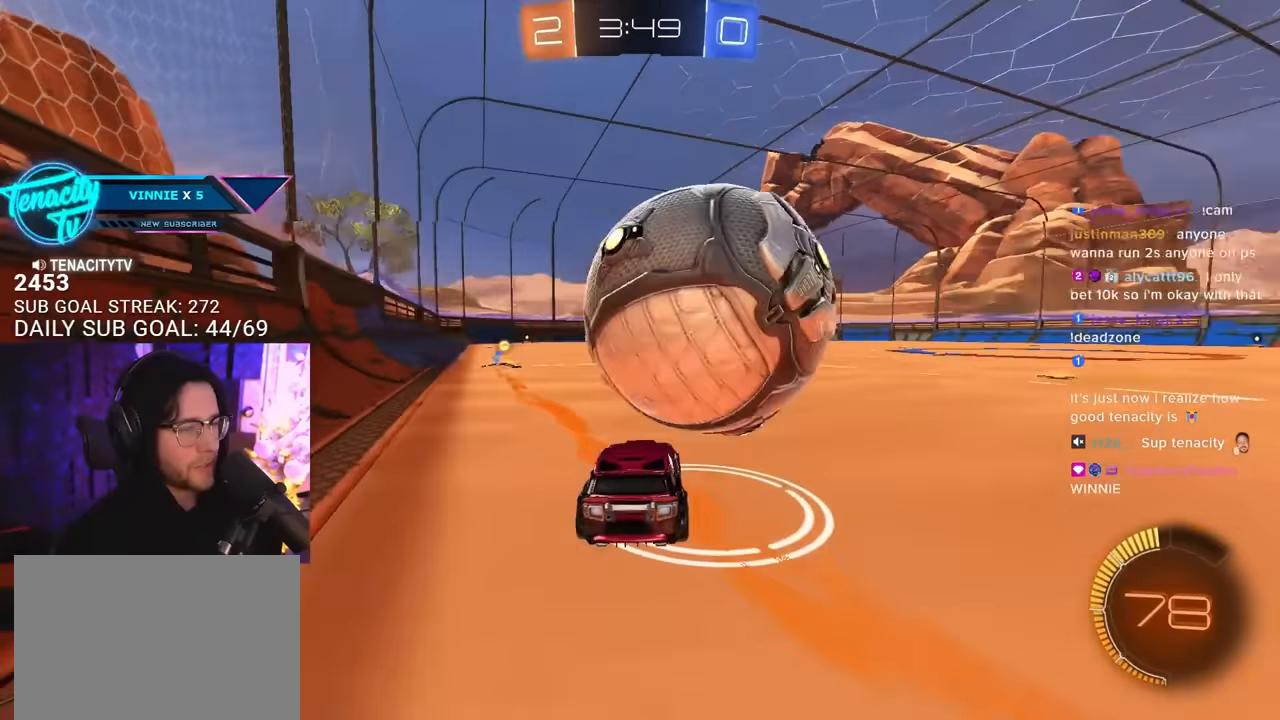
{"buttons": ["R2"], "left_stick": "center", "right_stick": "center", "events": [[17, "left_stick", "center"], [117, "R2", "up"], [200, "left_stick", "down-left"], [267, "R2", "down"], [284, "left_stick", "center"]]}
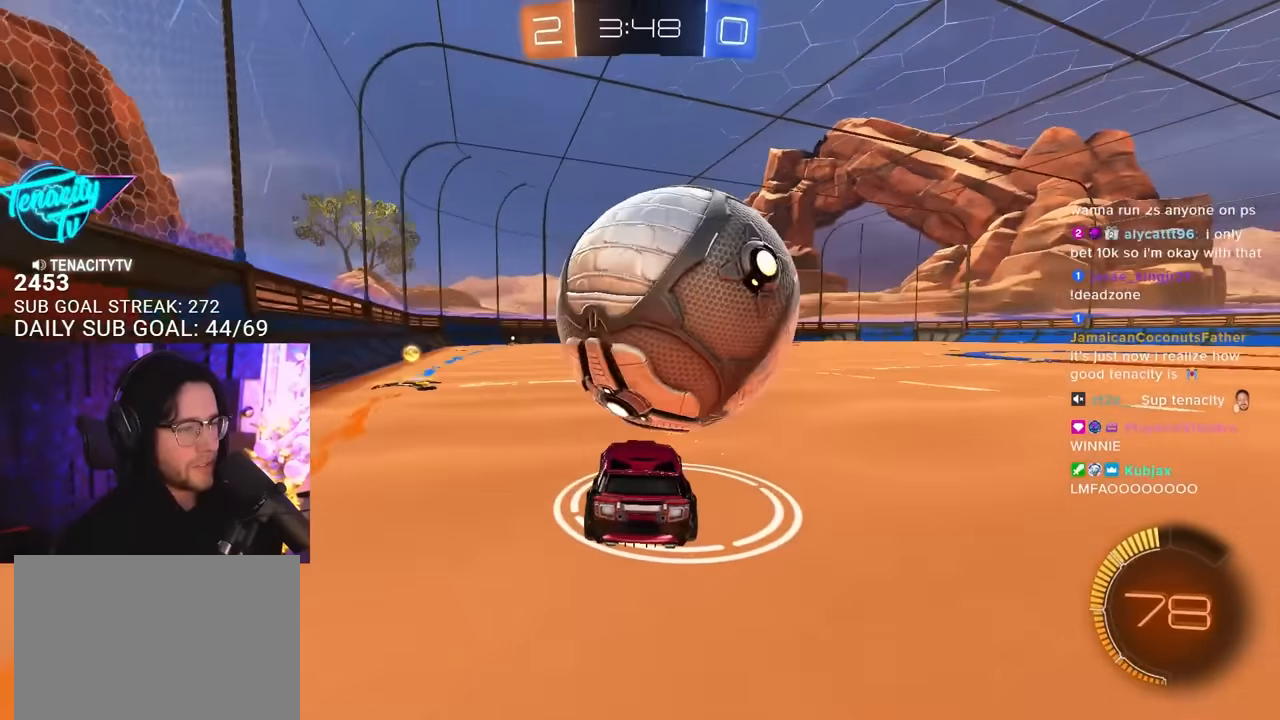
{"buttons": [], "left_stick": "right", "right_stick": "center", "events": [[117, "left_stick", "right"], [184, "R1", "down"], [200, "left_stick", "center"], [267, "R1", "up"], [350, "R2", "up"], [500, "left_stick", "right"]]}
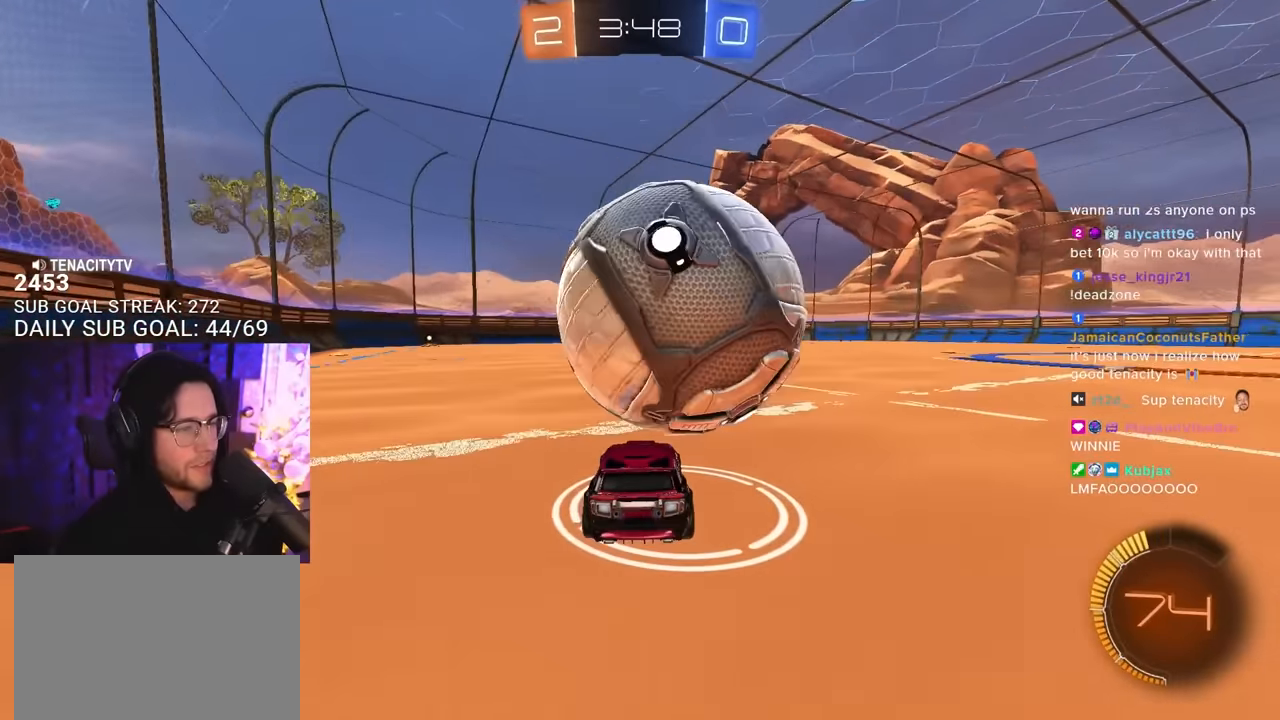
{"buttons": ["R2"], "left_stick": "down", "right_stick": "center", "events": [[84, "left_stick", "center"], [150, "R2", "down"], [384, "CROSS", "down"], [384, "left_stick", "down"], [484, "CROSS", "up"]]}
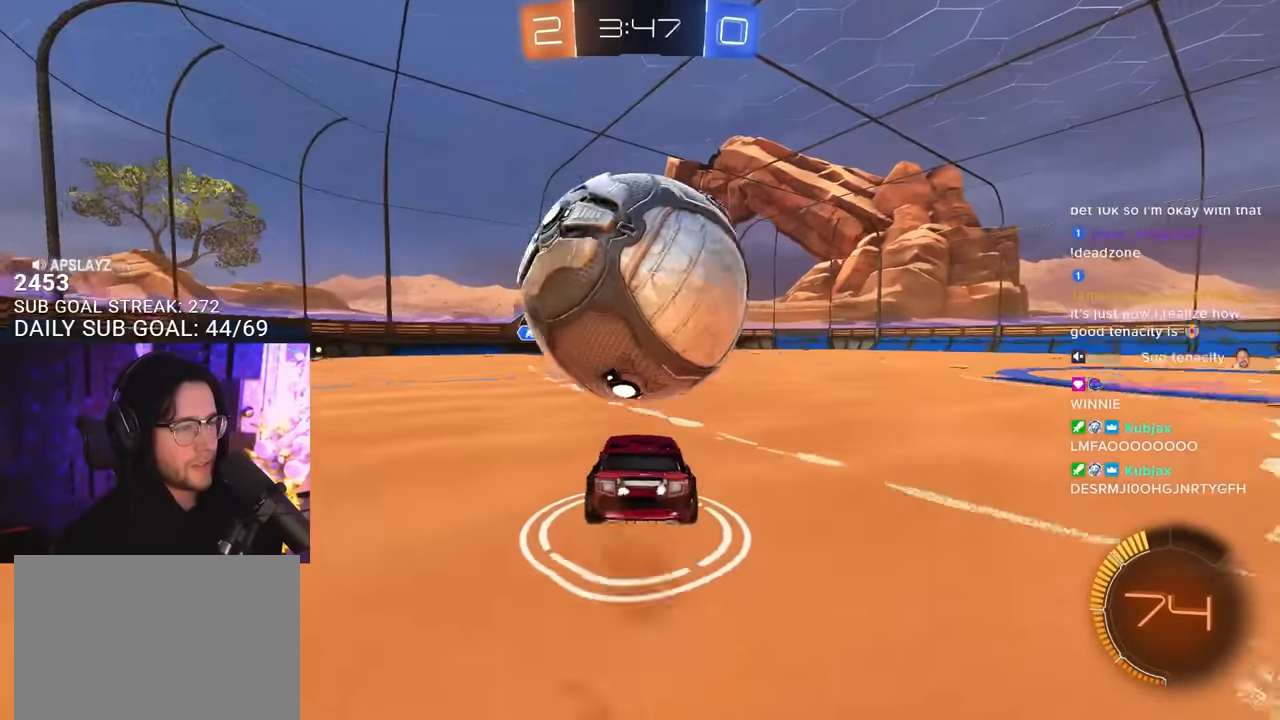
{"buttons": ["R1", "R2", "L3"], "left_stick": "up-left", "right_stick": "center", "events": [[17, "left_stick", "center"], [50, "CROSS", "down"], [100, "left_stick", "down-left"], [134, "L3", "down"], [200, "L3", "up"], [217, "CROSS", "up"], [250, "left_stick", "left"], [317, "L3", "down"], [367, "R1", "down"], [384, "left_stick", "up-left"]]}
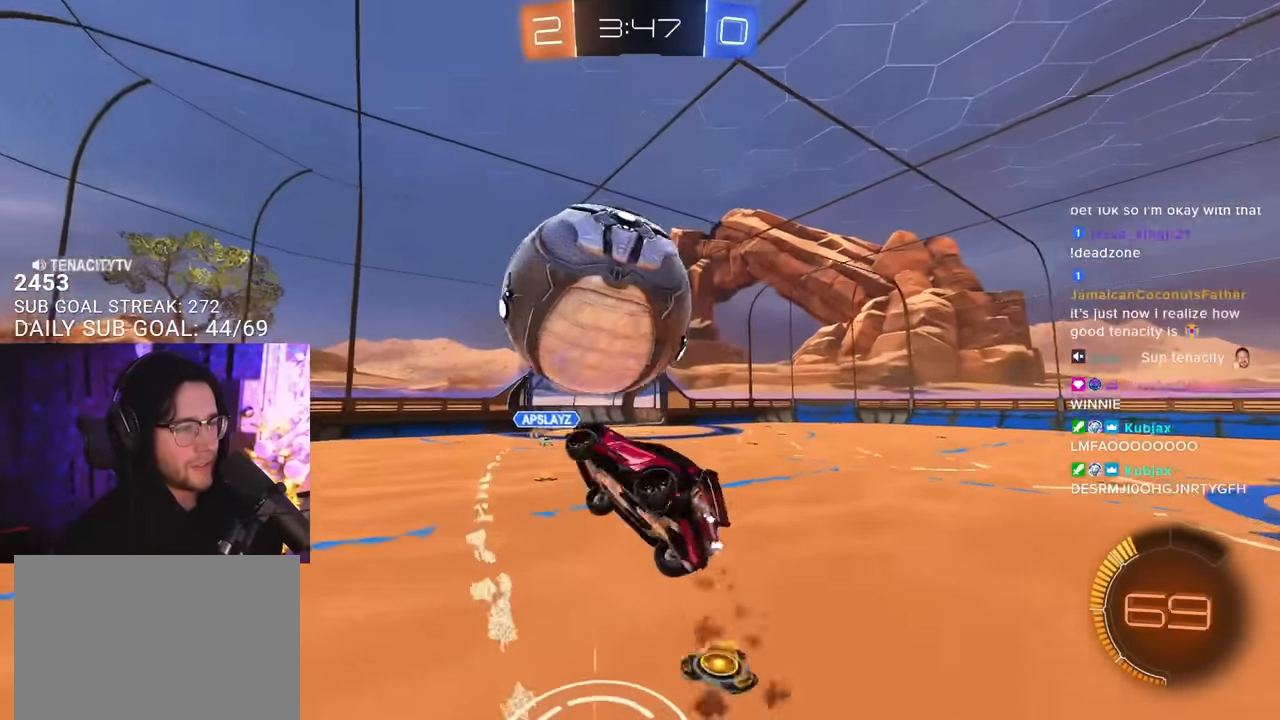
{"buttons": ["R1", "R2", "L3"], "left_stick": "up-left", "right_stick": "center", "events": [[67, "left_stick", "left"], [184, "L3", "up"], [184, "left_stick", "up-left"], [267, "L3", "down"]]}